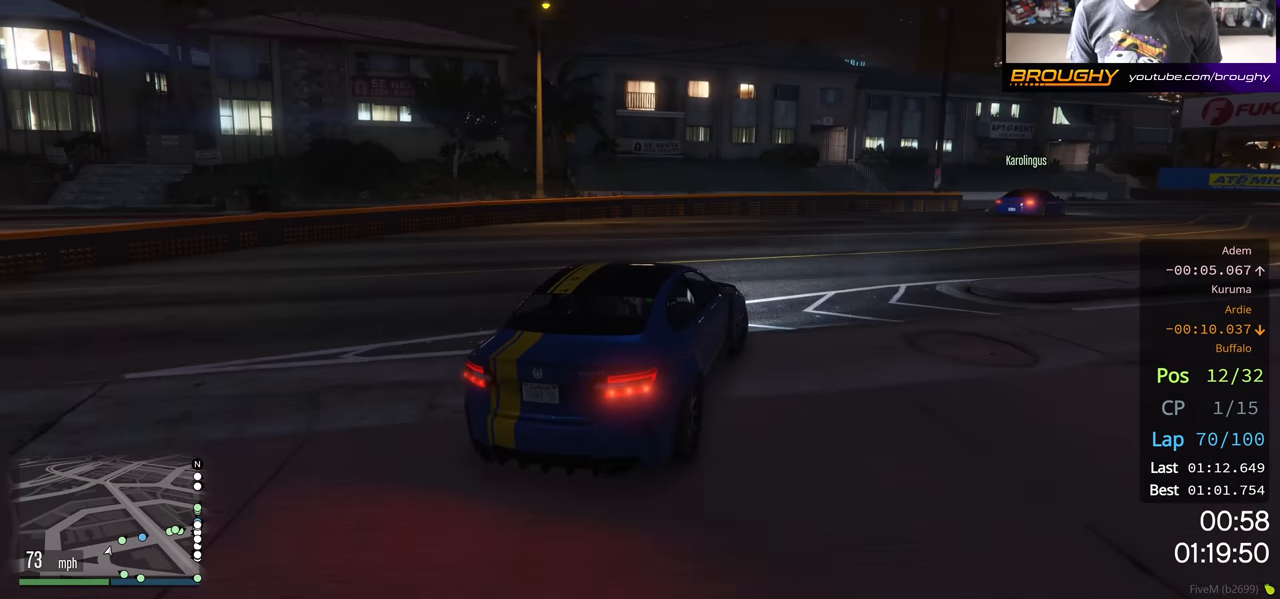
Gameplay with a controller (Xbox layout); each line is a JSON object with the inputs held at the frame after it. "events" lists button and stick changes between this image and that frame as [ms after this image, input, new state], when the widget could be followed in between.
{"buttons": [], "left_stick": "right", "right_stick": "center", "events": [[433, "R2", "up"]]}
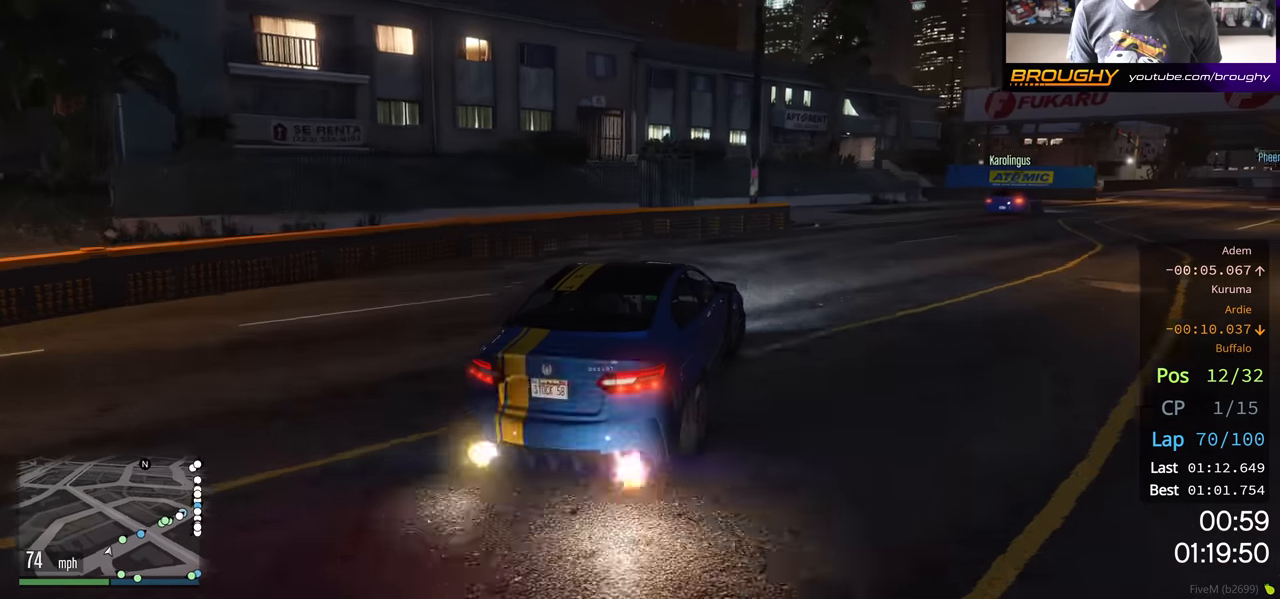
{"buttons": ["R2"], "left_stick": "right", "right_stick": "center", "events": [[17, "R2", "down"]]}
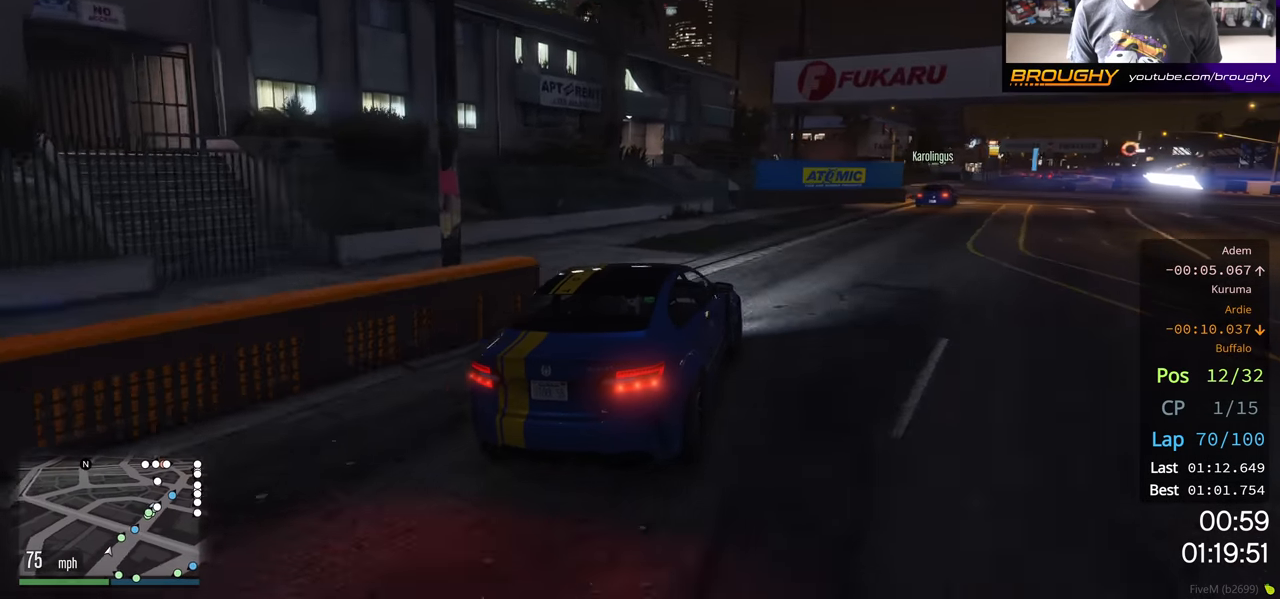
{"buttons": ["R2"], "left_stick": "right", "right_stick": "center", "events": []}
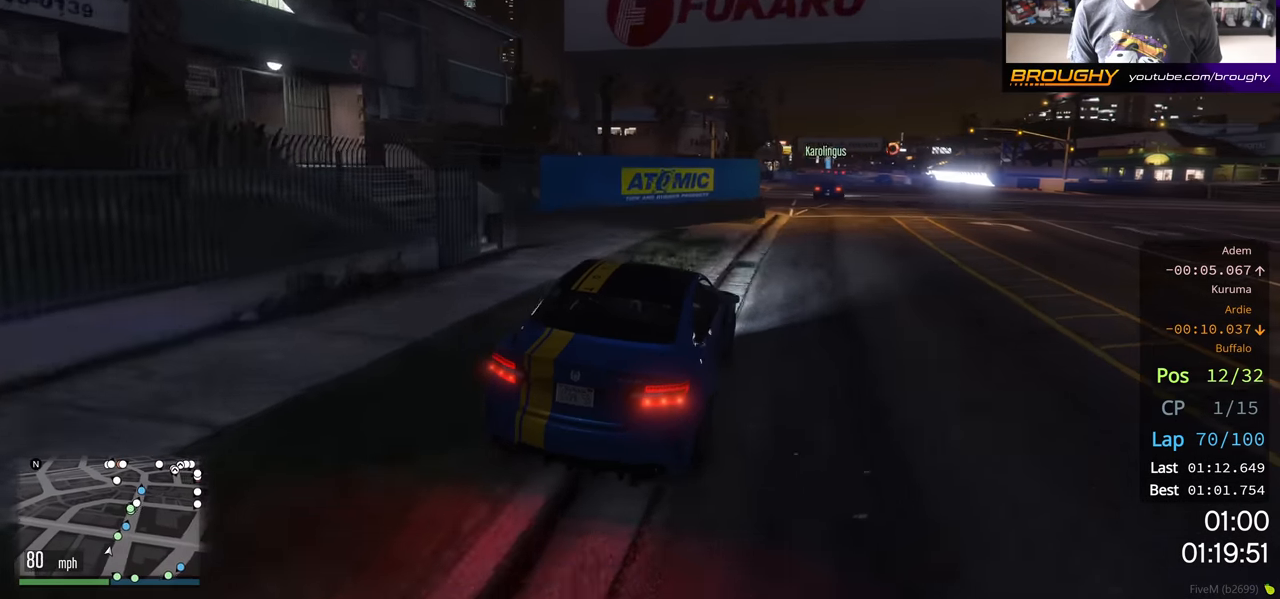
{"buttons": ["R2"], "left_stick": "center", "right_stick": "center", "events": [[250, "left_stick", "center"], [300, "left_stick", "left"], [500, "left_stick", "center"]]}
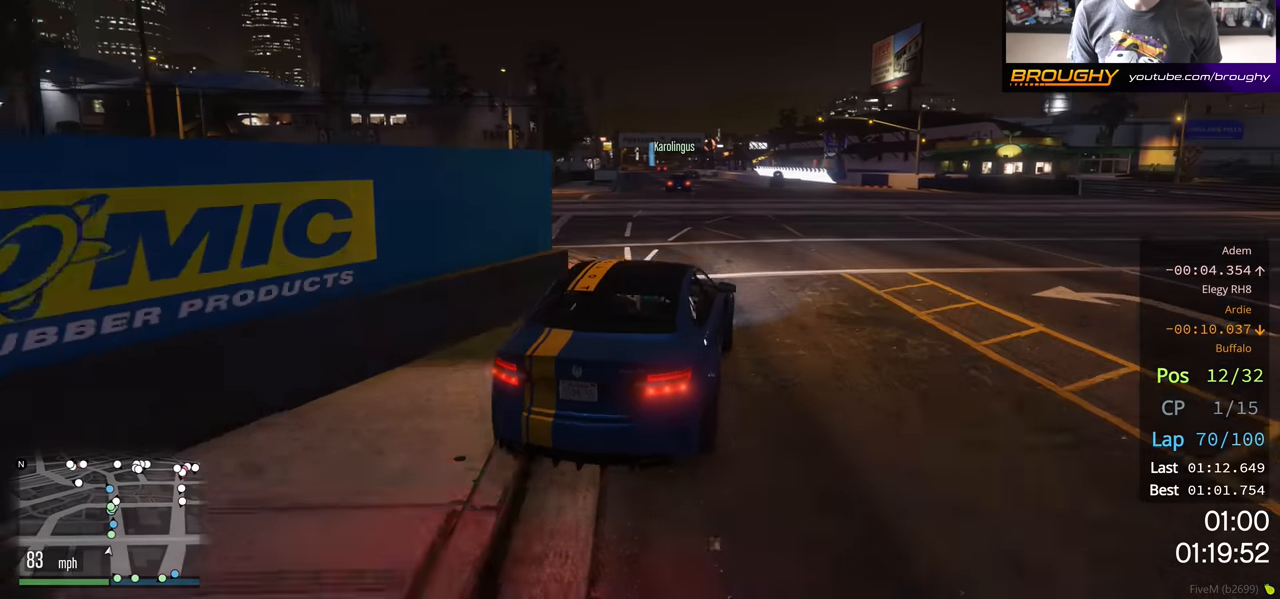
{"buttons": ["R2"], "left_stick": "center", "right_stick": "center", "events": [[183, "left_stick", "up-left"], [317, "left_stick", "center"]]}
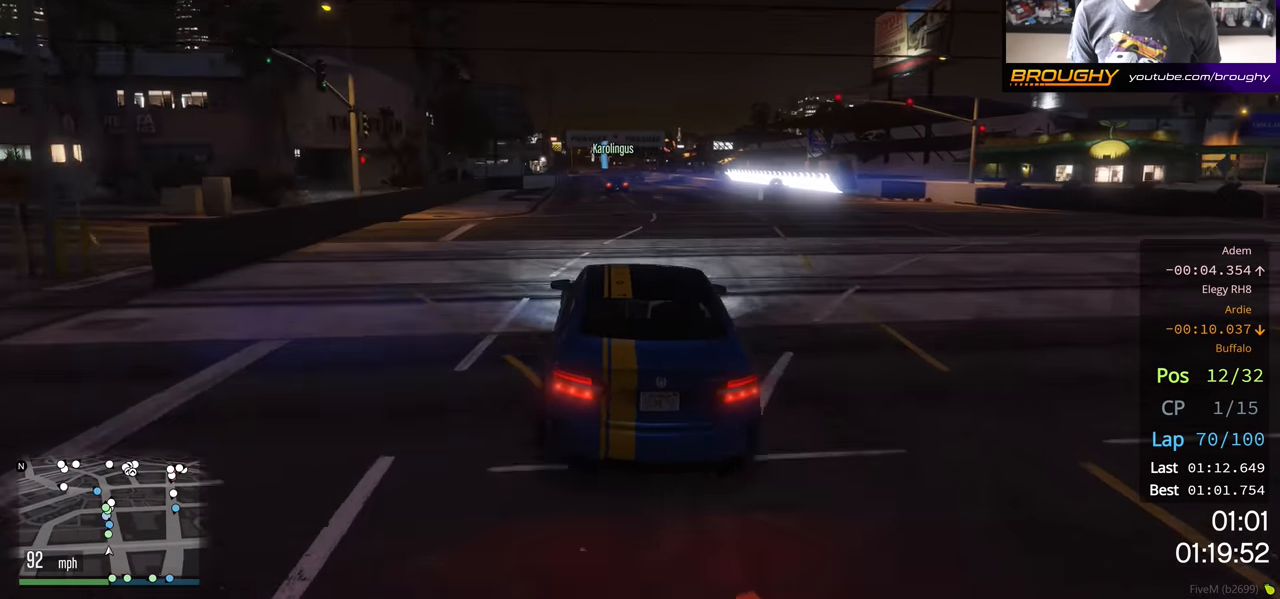
{"buttons": ["R2"], "left_stick": "center", "right_stick": "center", "events": []}
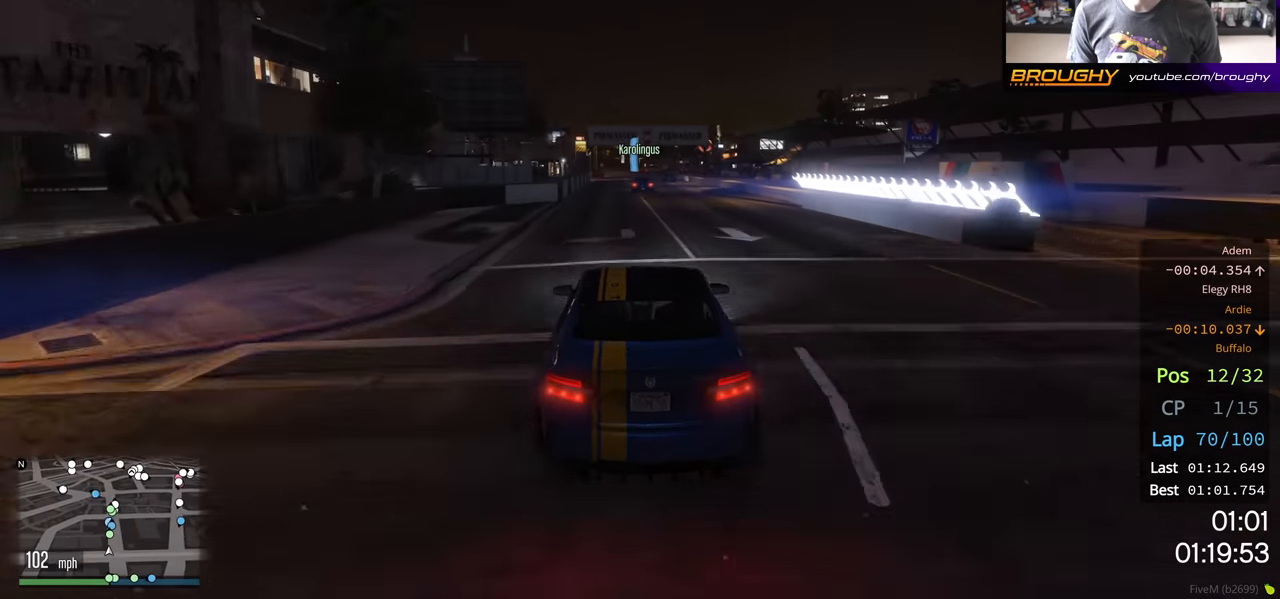
{"buttons": ["R2"], "left_stick": "center", "right_stick": "center", "events": [[150, "left_stick", "right"], [283, "left_stick", "center"]]}
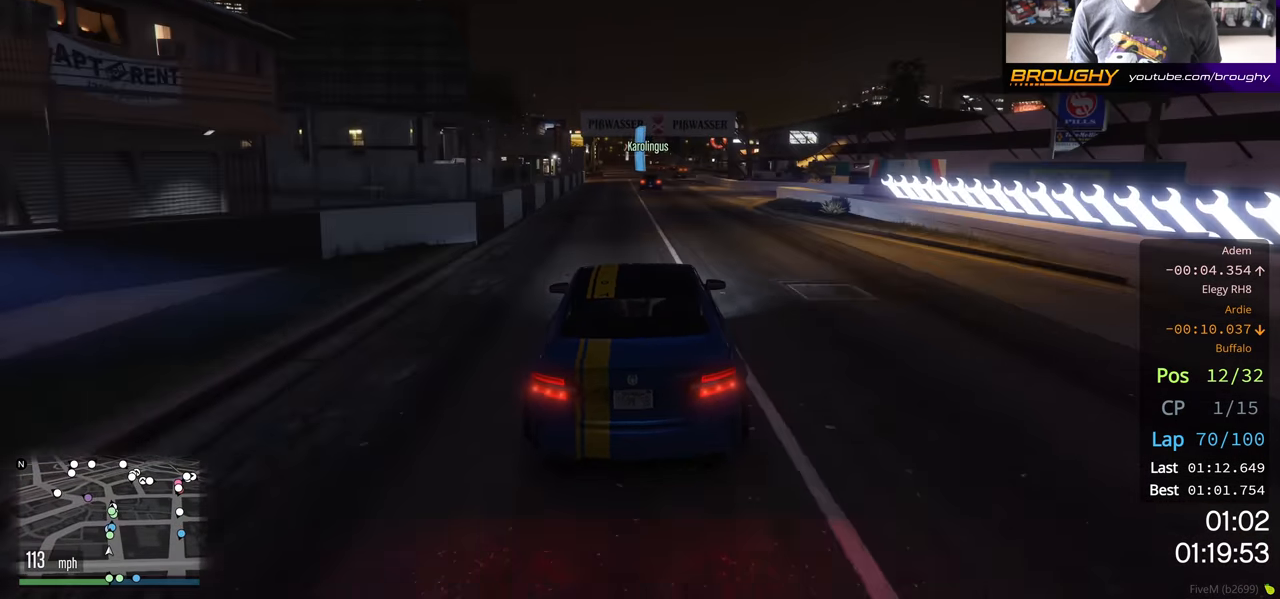
{"buttons": ["R2"], "left_stick": "center", "right_stick": "center", "events": [[333, "left_stick", "right"], [483, "left_stick", "center"]]}
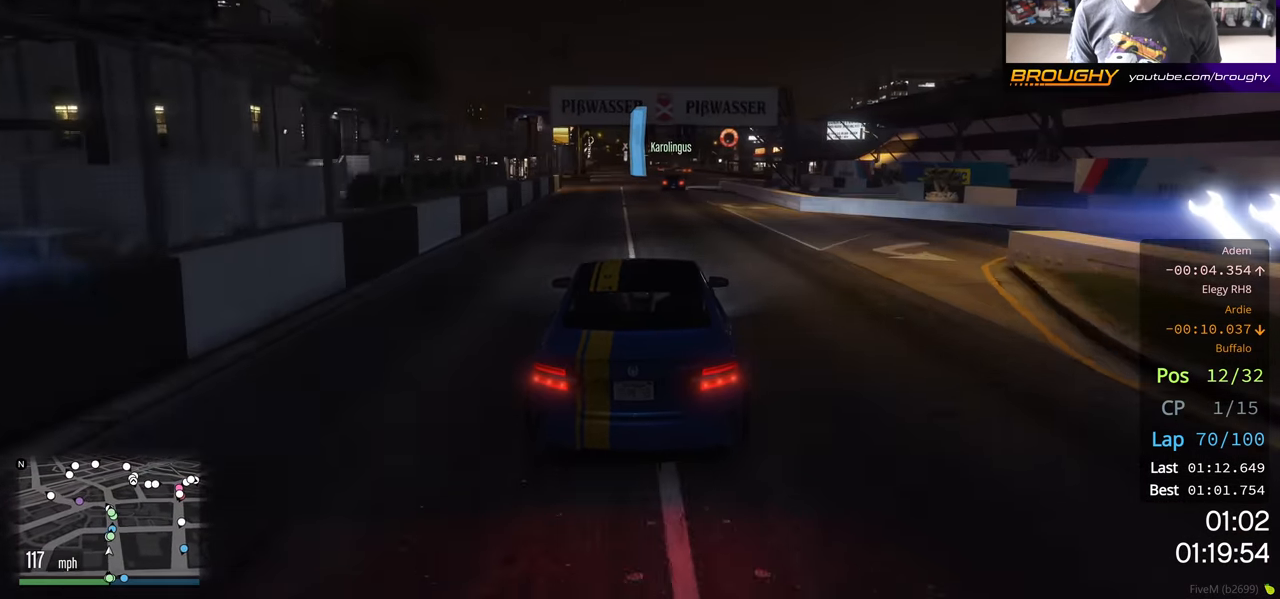
{"buttons": ["R2"], "left_stick": "center", "right_stick": "center", "events": [[200, "left_stick", "right"], [367, "left_stick", "center"]]}
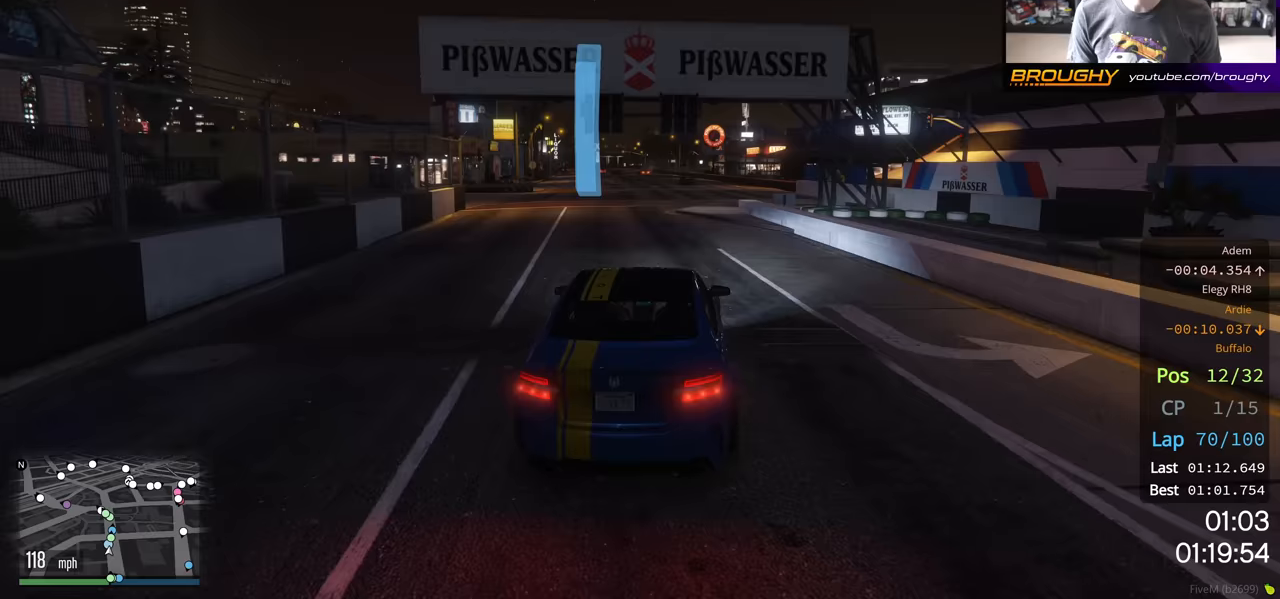
{"buttons": ["R2"], "left_stick": "center", "right_stick": "center", "events": [[133, "left_stick", "right"], [267, "left_stick", "center"]]}
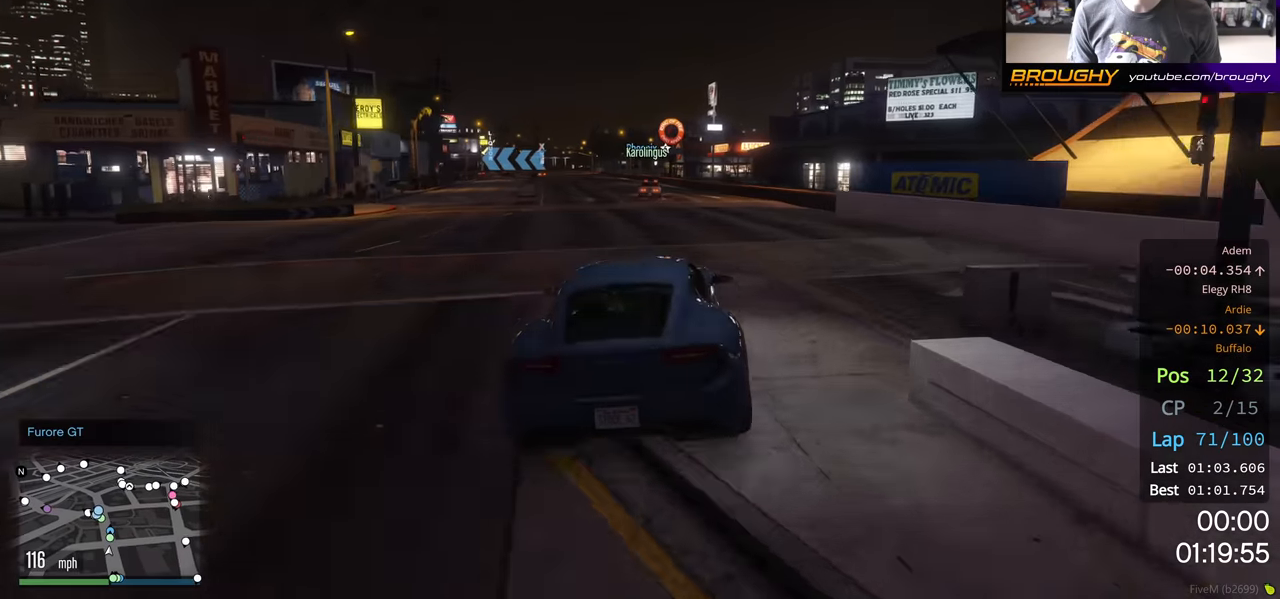
{"buttons": ["R2"], "left_stick": "center", "right_stick": "center", "events": []}
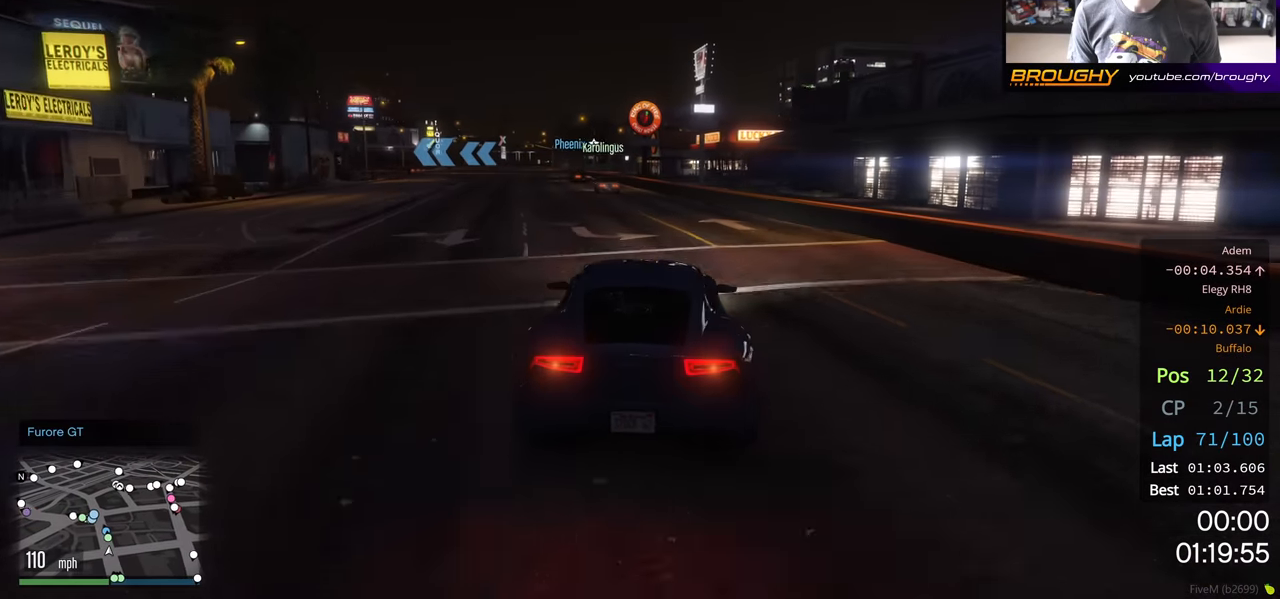
{"buttons": ["R2"], "left_stick": "up-left", "right_stick": "center", "events": [[250, "left_stick", "up-left"], [400, "left_stick", "center"], [500, "left_stick", "up-left"]]}
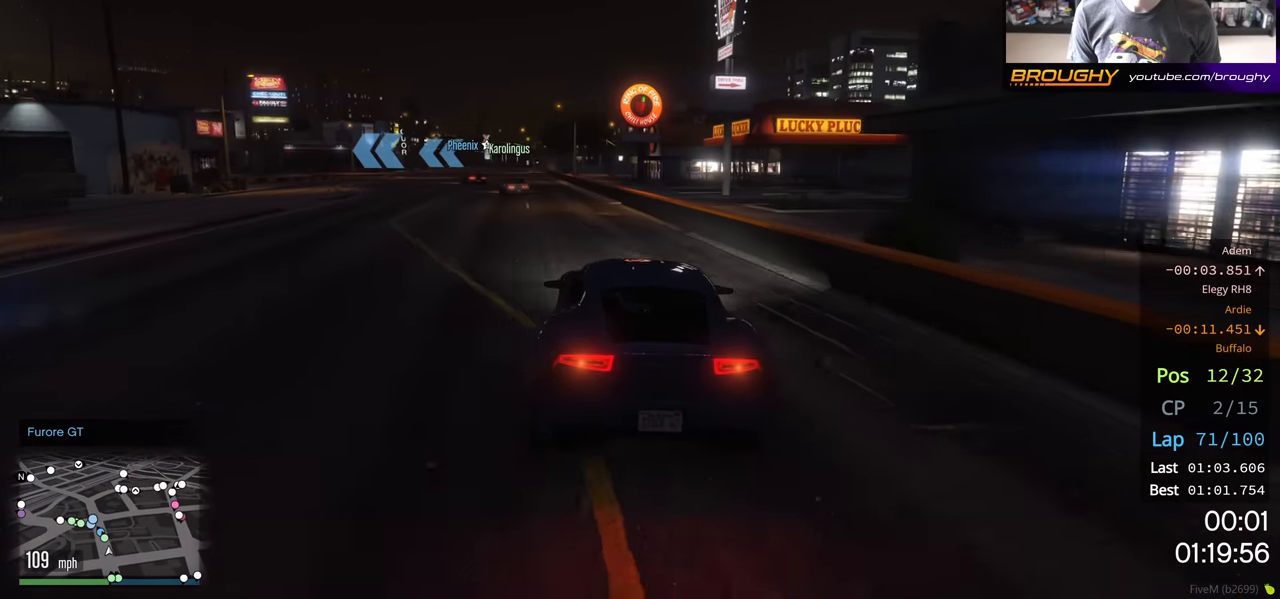
{"buttons": ["R2"], "left_stick": "up-left", "right_stick": "center", "events": [[167, "left_stick", "left"], [367, "left_stick", "center"], [500, "left_stick", "up-left"]]}
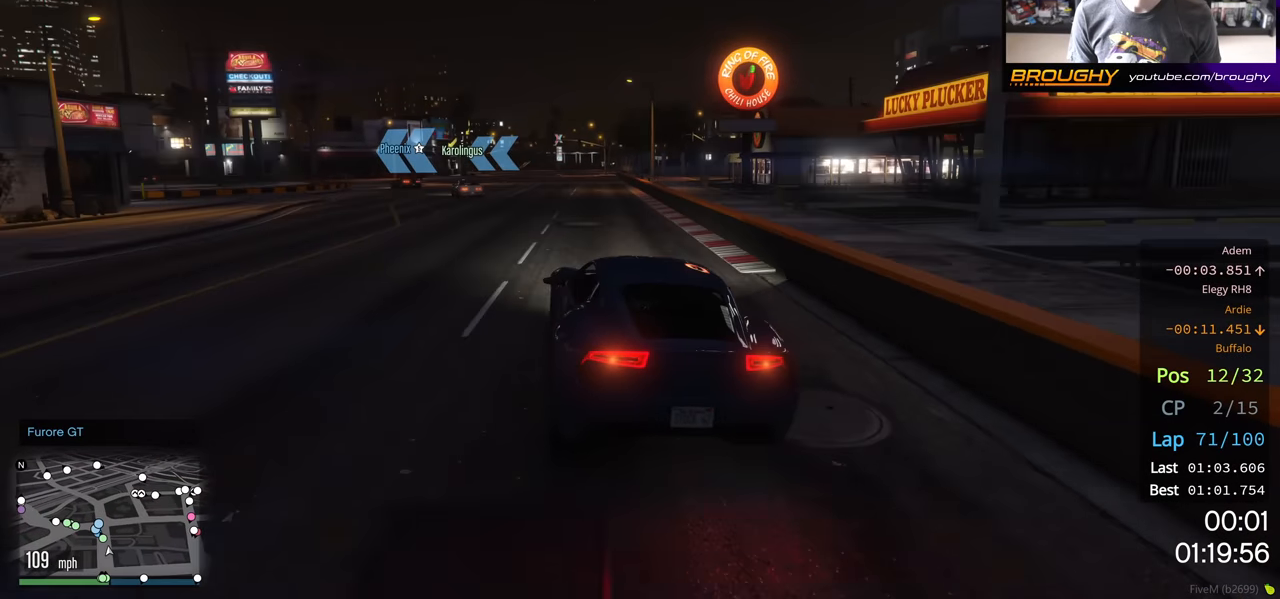
{"buttons": ["R2"], "left_stick": "left", "right_stick": "center", "events": [[383, "left_stick", "left"]]}
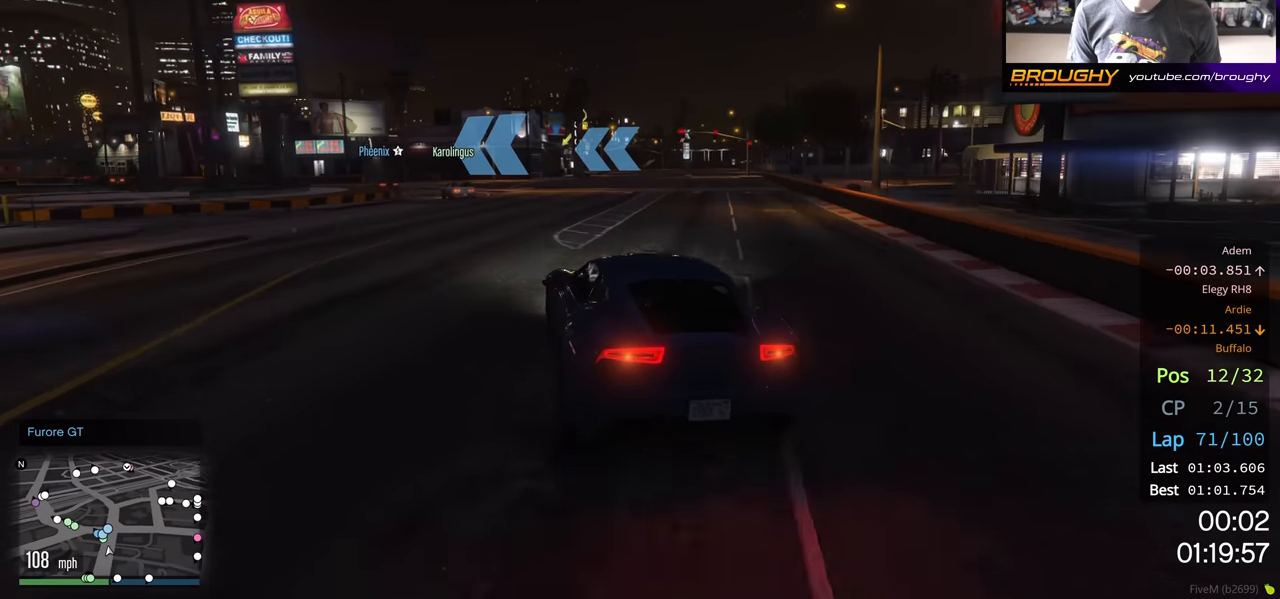
{"buttons": ["R2"], "left_stick": "up-left", "right_stick": "center", "events": [[117, "left_stick", "center"], [200, "left_stick", "up-left"], [350, "left_stick", "center"], [467, "left_stick", "up-left"]]}
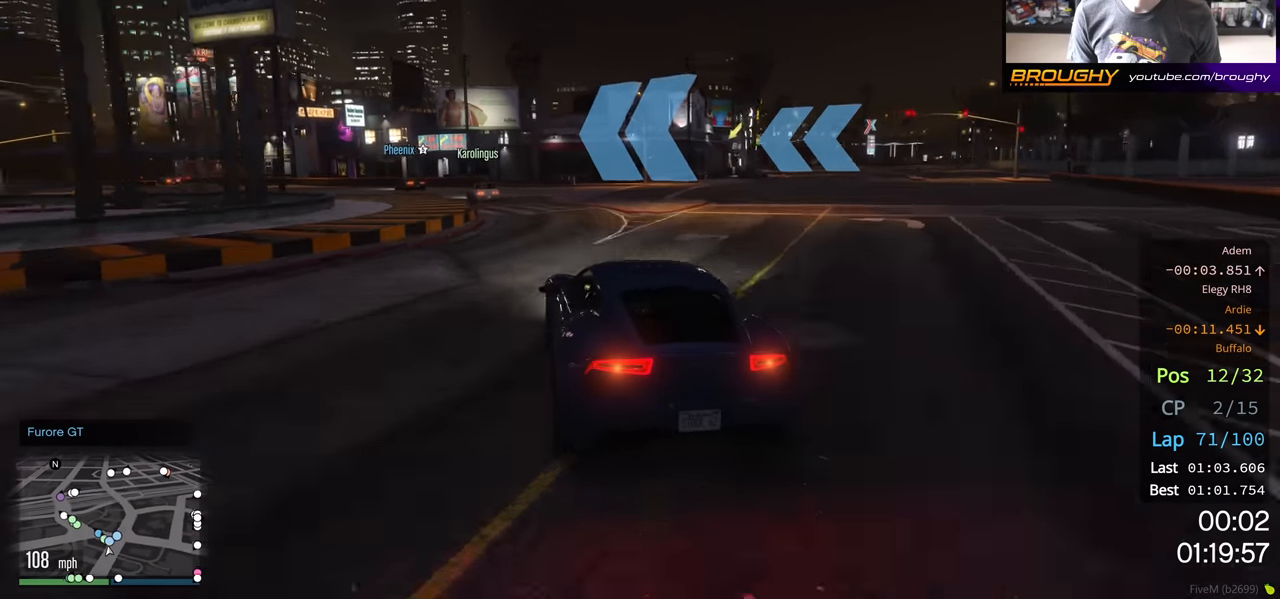
{"buttons": ["R2"], "left_stick": "center", "right_stick": "center", "events": [[417, "left_stick", "center"]]}
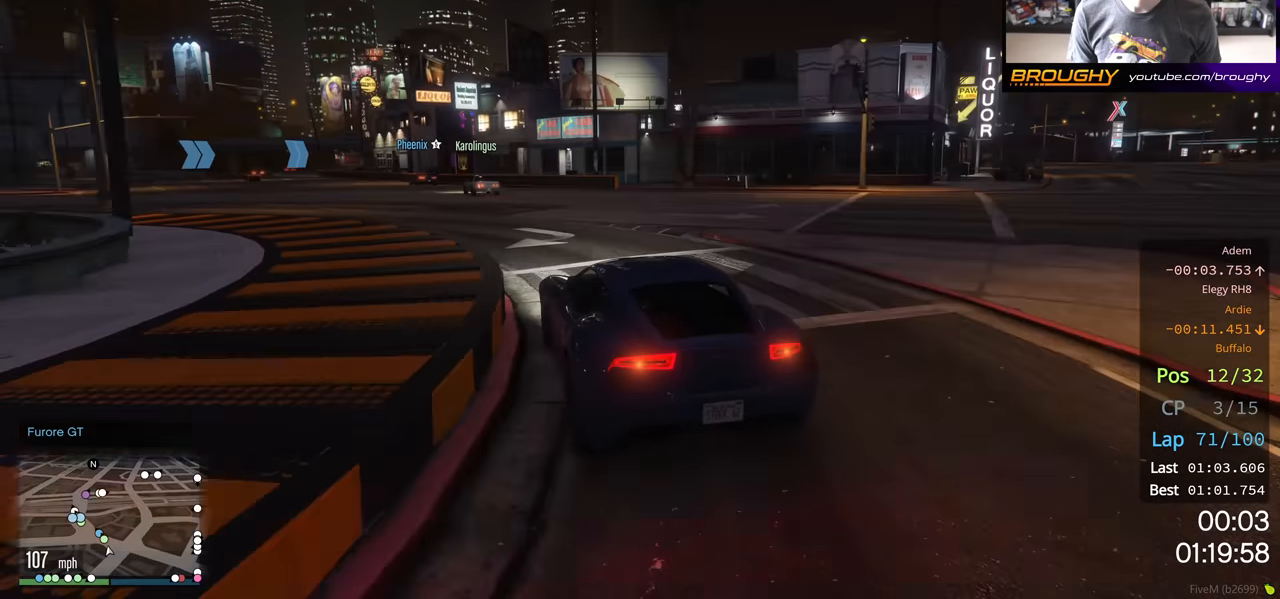
{"buttons": ["R2"], "left_stick": "up-left", "right_stick": "center", "events": [[17, "left_stick", "up-left"], [150, "left_stick", "center"], [383, "left_stick", "up-left"]]}
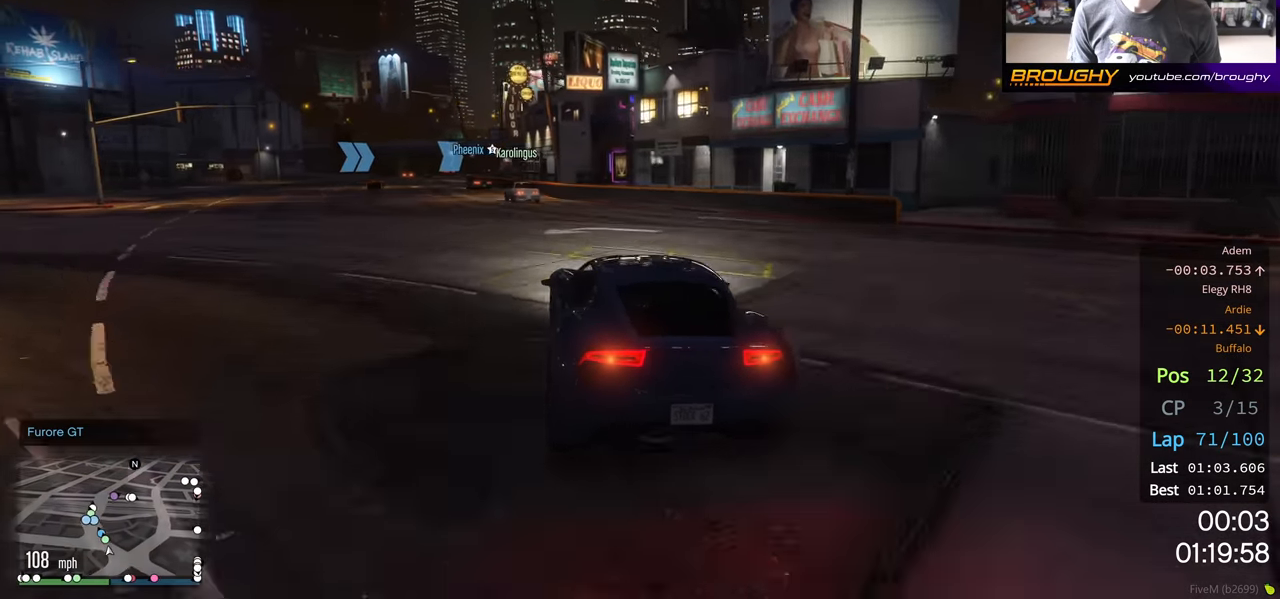
{"buttons": ["R2"], "left_stick": "up-left", "right_stick": "center", "events": [[17, "left_stick", "center"], [200, "left_stick", "up-left"], [367, "left_stick", "center"], [467, "left_stick", "up-left"]]}
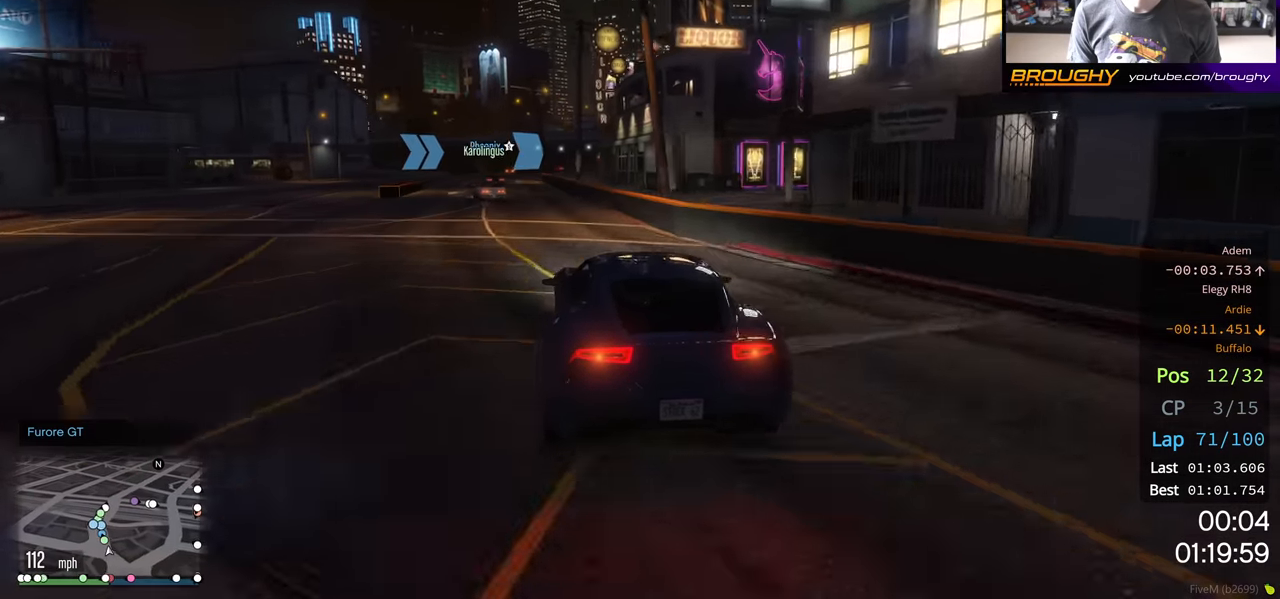
{"buttons": ["R2"], "left_stick": "left", "right_stick": "center", "events": [[100, "left_stick", "center"], [467, "left_stick", "left"]]}
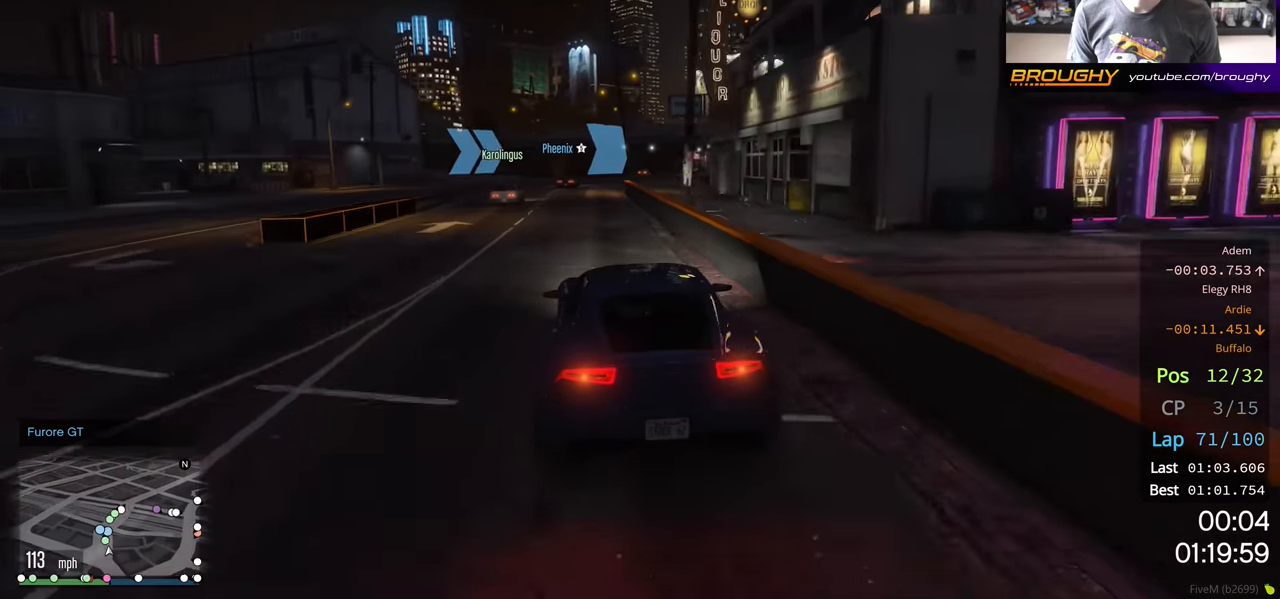
{"buttons": ["R2"], "left_stick": "center", "right_stick": "center", "events": [[117, "left_stick", "center"]]}
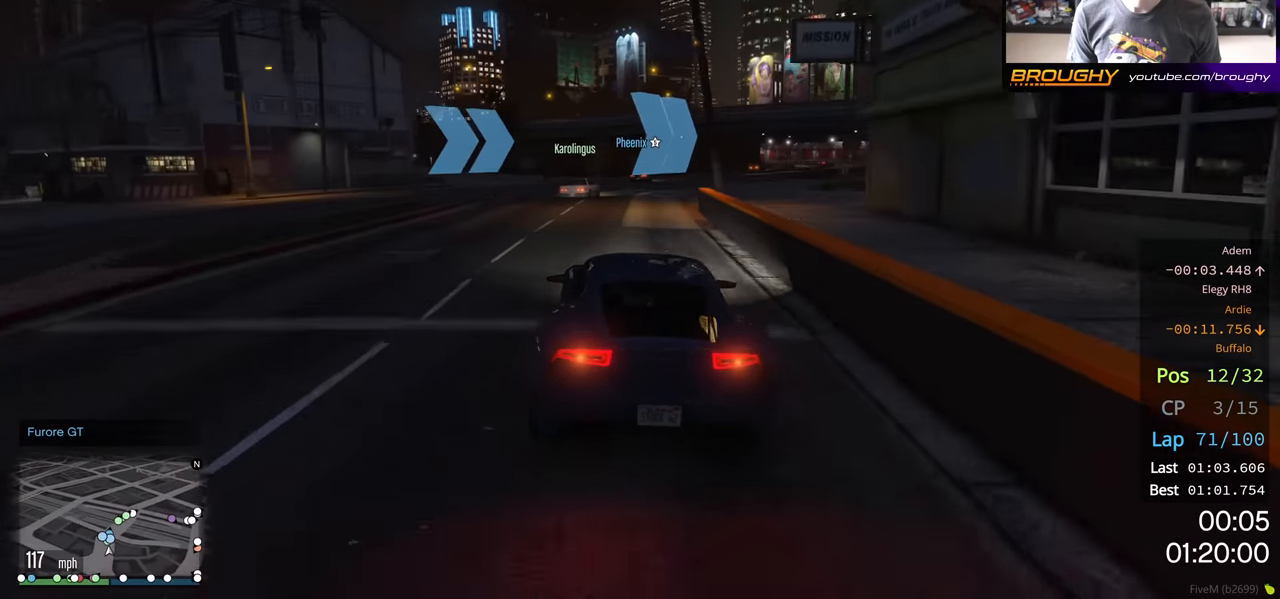
{"buttons": ["R2"], "left_stick": "center", "right_stick": "center", "events": [[300, "left_stick", "right"], [450, "left_stick", "center"]]}
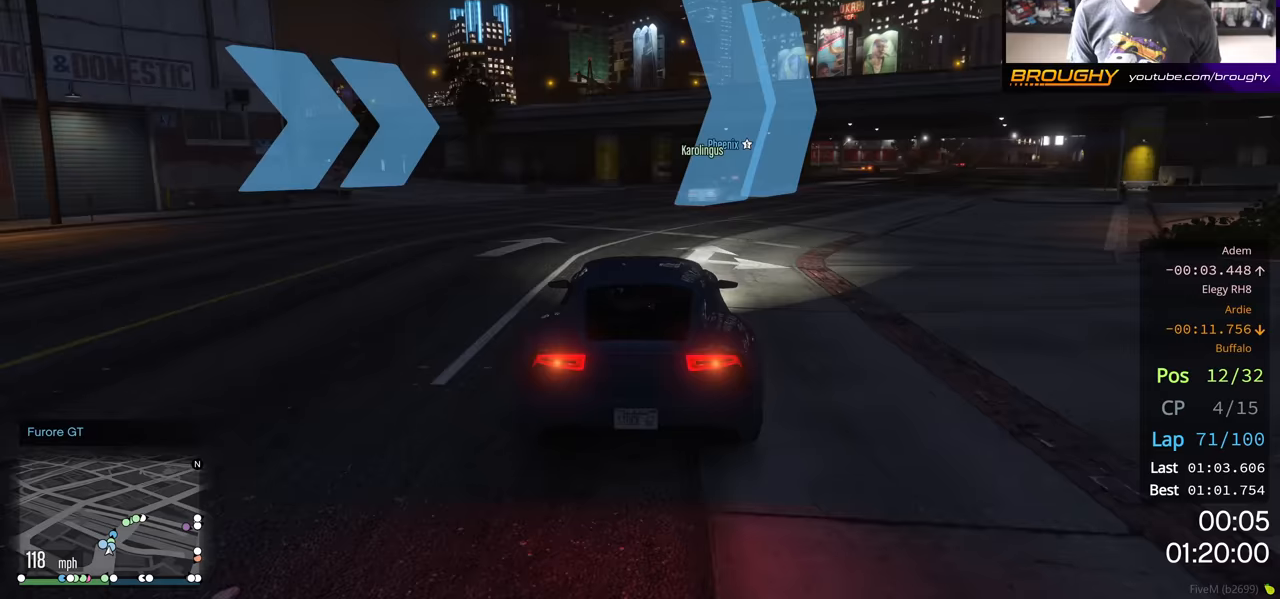
{"buttons": ["R2"], "left_stick": "right", "right_stick": "center", "events": [[83, "left_stick", "right"]]}
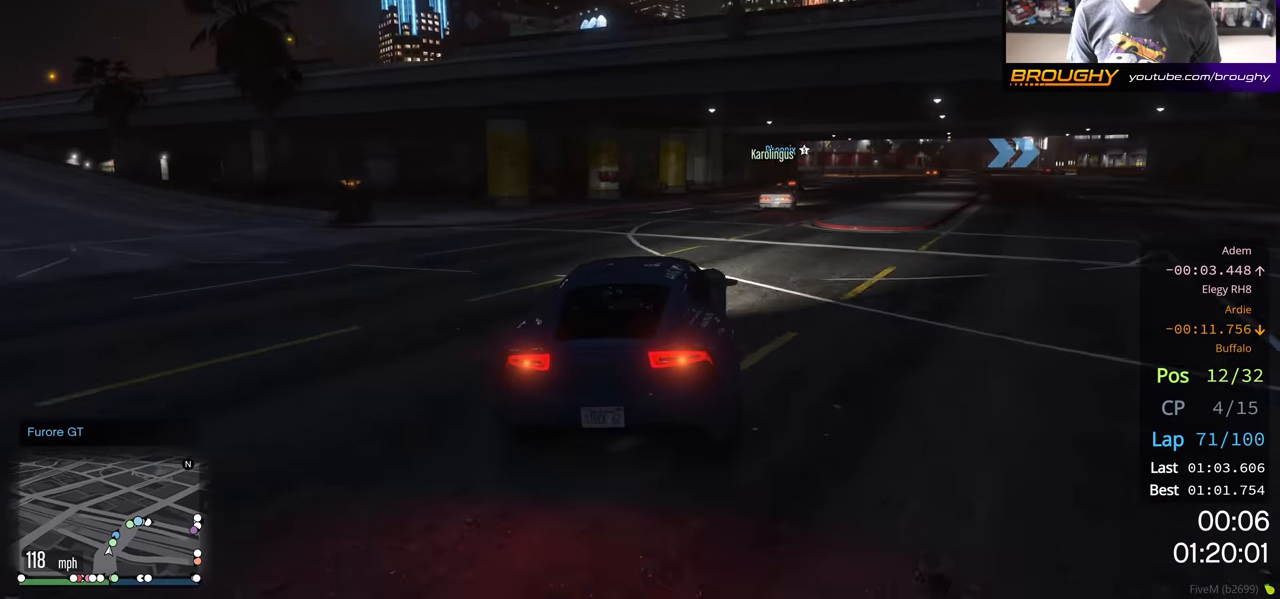
{"buttons": ["R2"], "left_stick": "right", "right_stick": "center", "events": []}
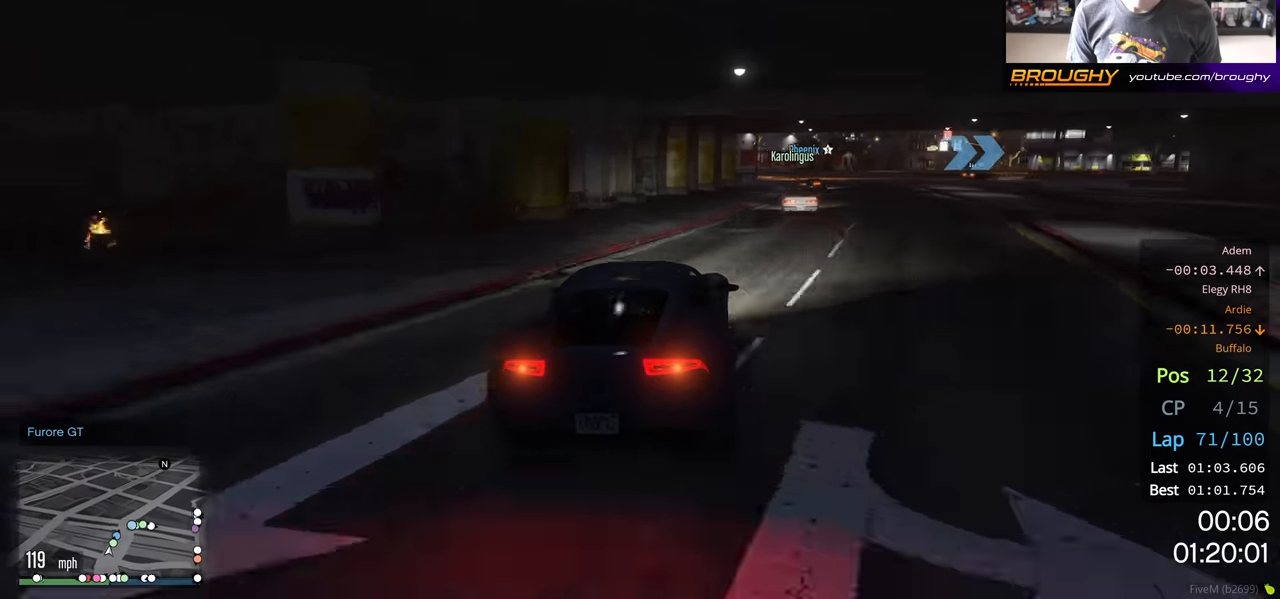
{"buttons": [], "left_stick": "right", "right_stick": "center", "events": [[217, "R2", "up"], [217, "left_stick", "center"], [317, "left_stick", "right"], [333, "L2", "down"], [483, "L2", "up"]]}
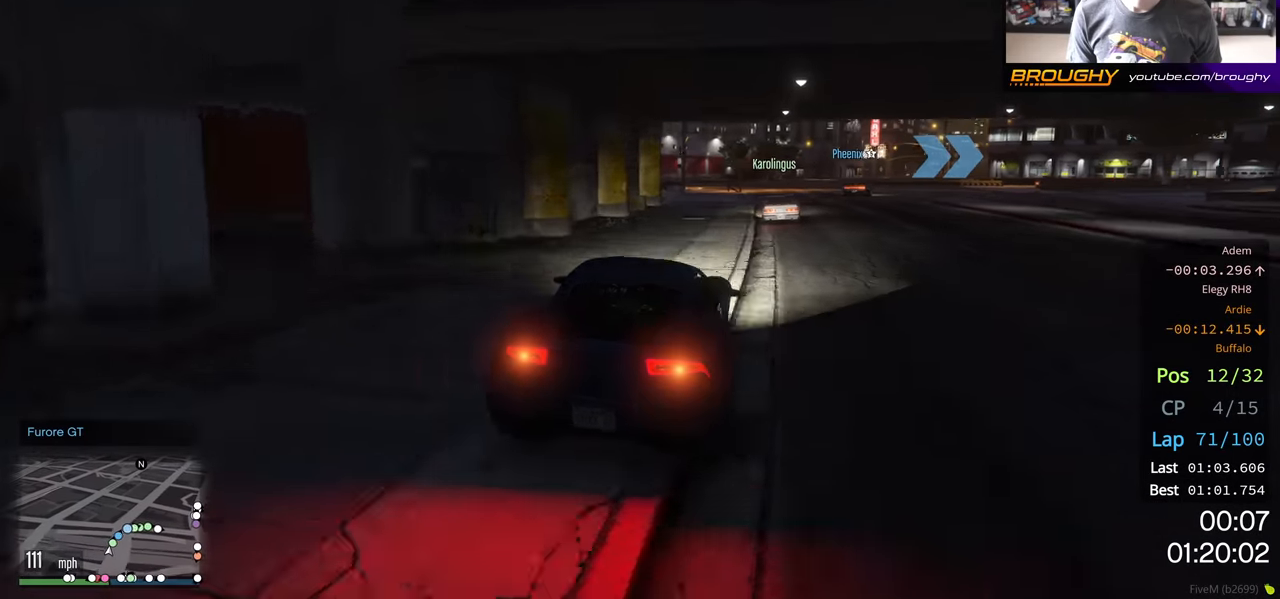
{"buttons": [], "left_stick": "right", "right_stick": "center", "events": [[50, "L2", "down"], [183, "L2", "up"]]}
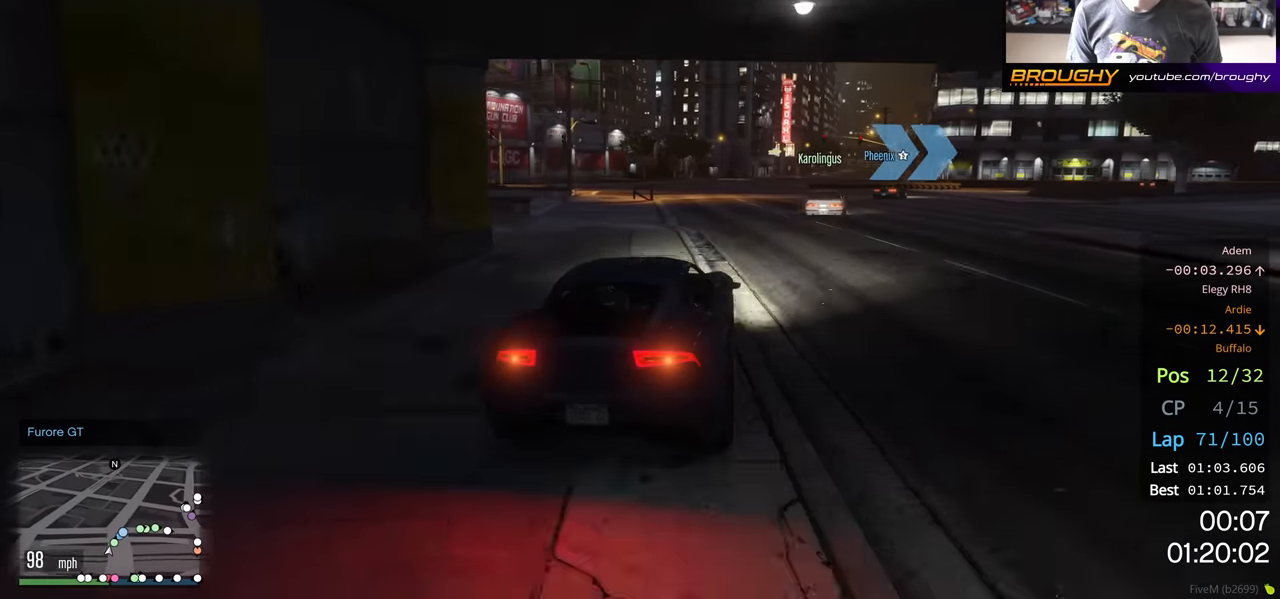
{"buttons": [], "left_stick": "center", "right_stick": "center", "events": [[17, "left_stick", "center"], [100, "left_stick", "right"], [483, "left_stick", "center"]]}
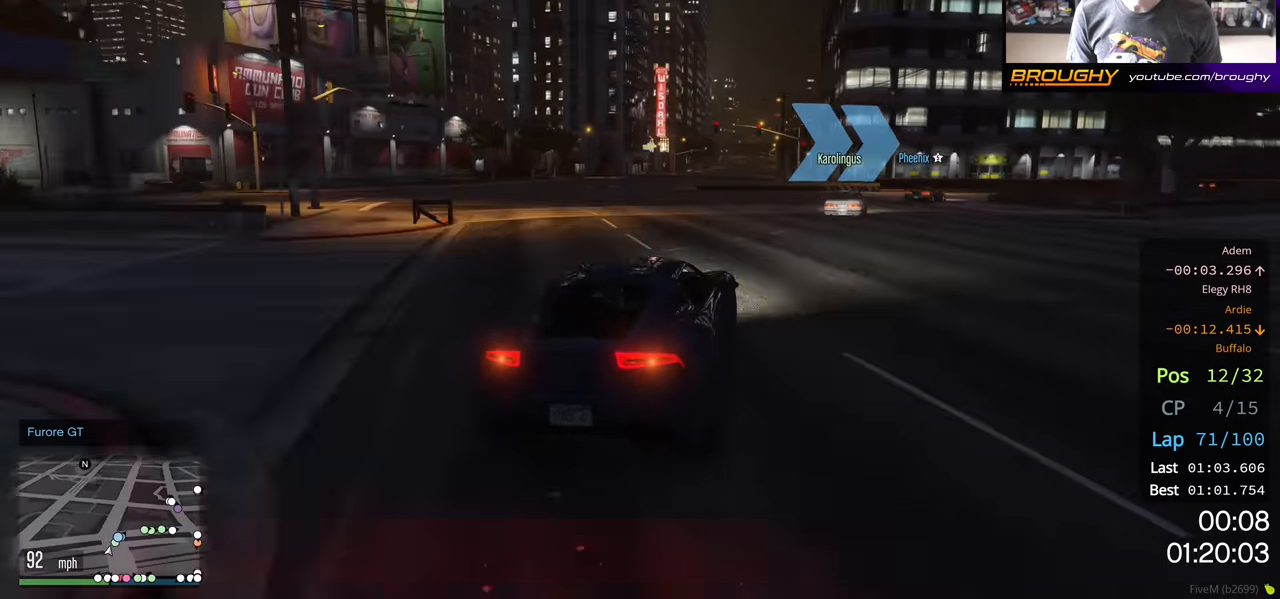
{"buttons": [], "left_stick": "right", "right_stick": "center", "events": [[50, "left_stick", "right"]]}
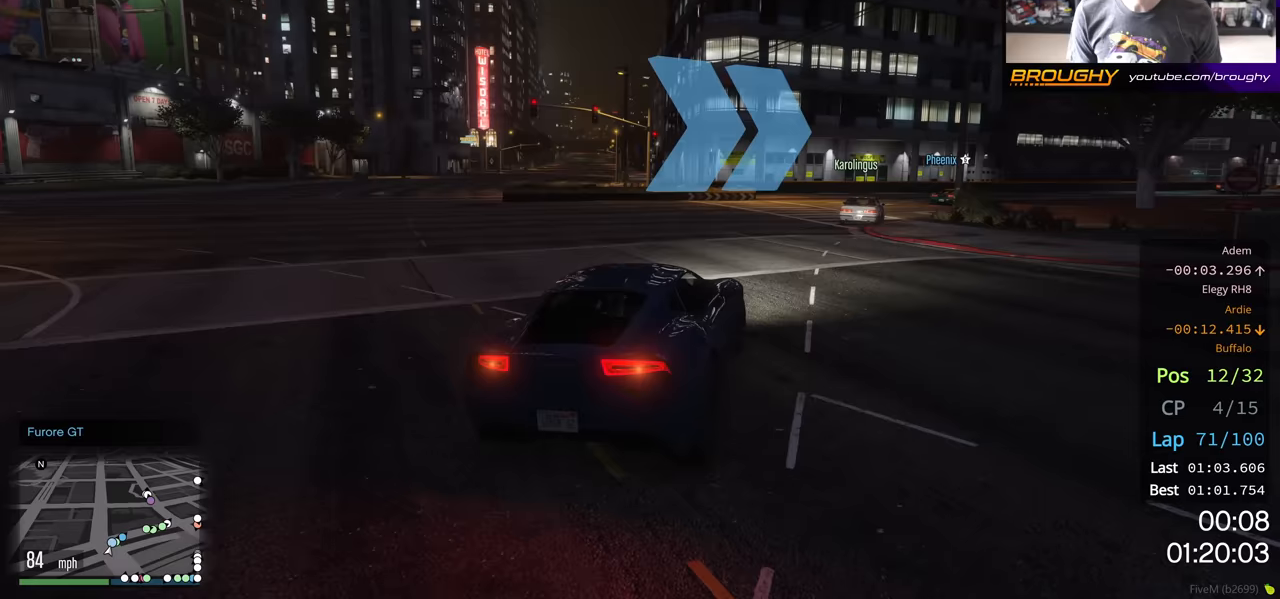
{"buttons": ["R2"], "left_stick": "right", "right_stick": "center", "events": [[33, "R2", "down"]]}
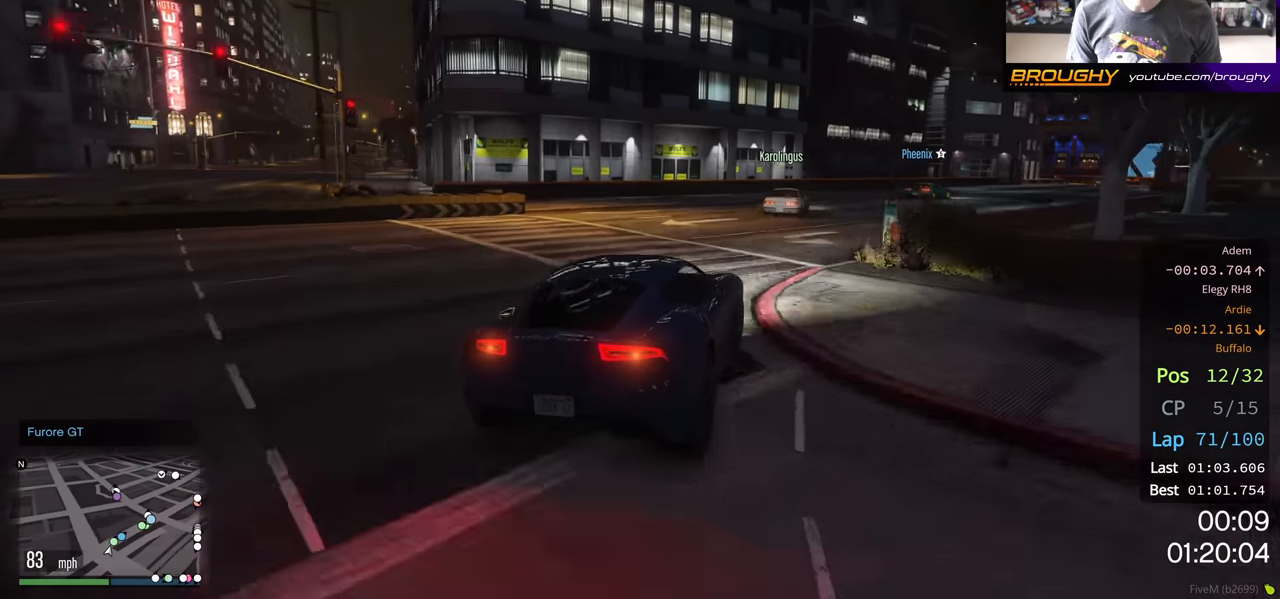
{"buttons": ["R2"], "left_stick": "right", "right_stick": "center", "events": []}
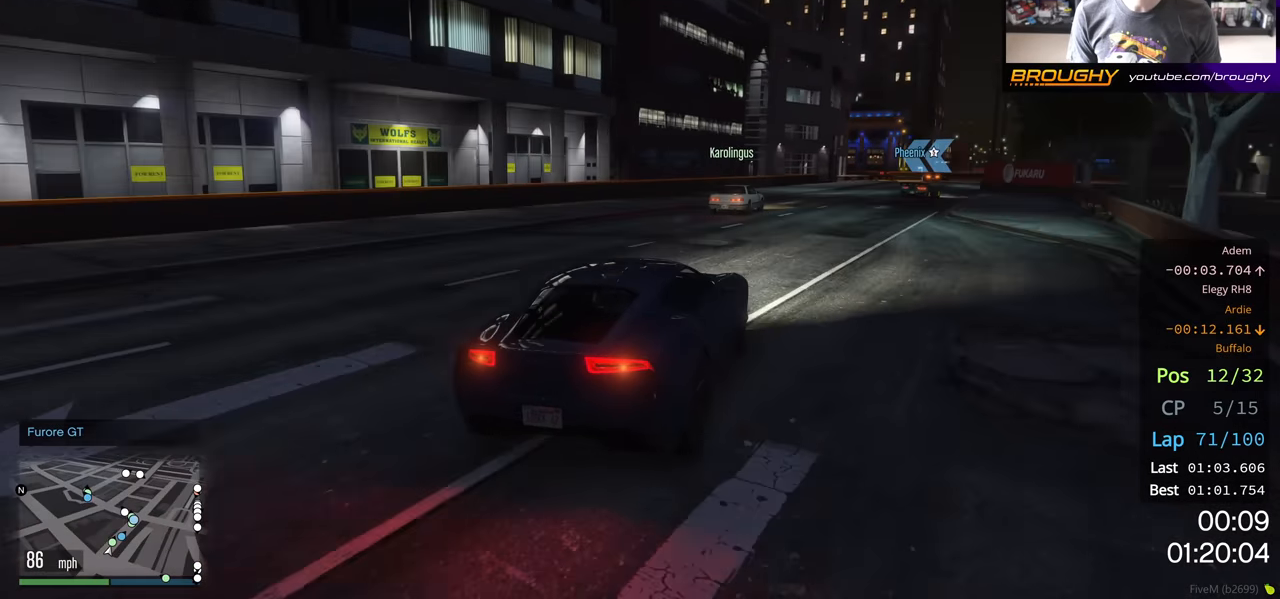
{"buttons": ["R2"], "left_stick": "right", "right_stick": "center", "events": []}
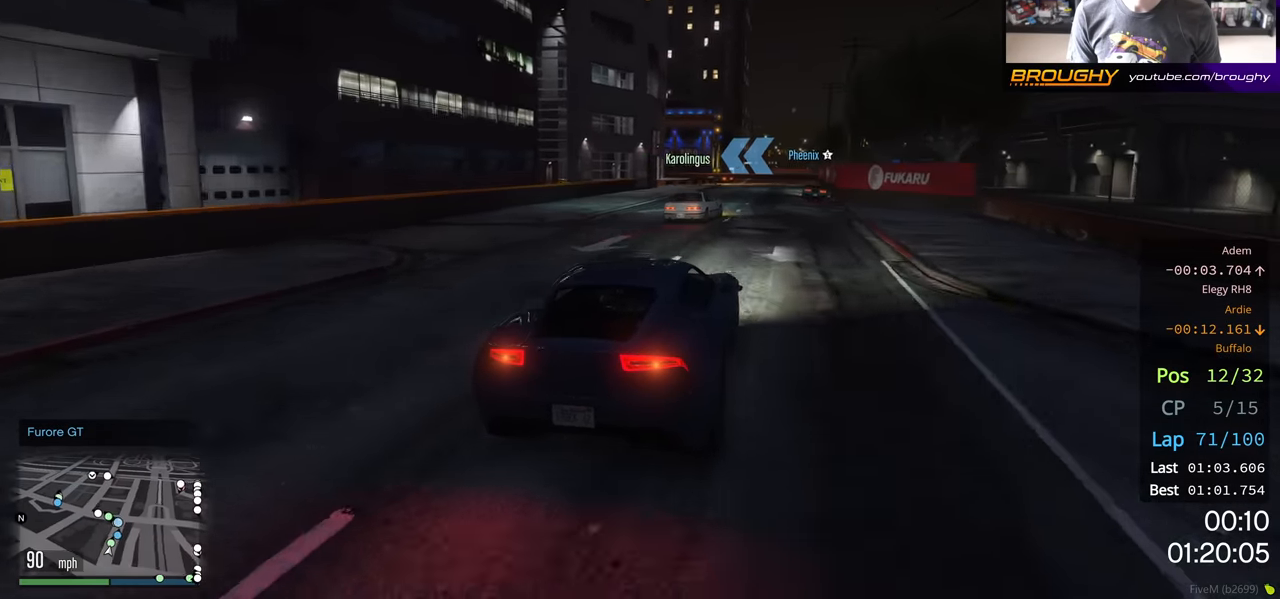
{"buttons": ["R2"], "left_stick": "left", "right_stick": "center", "events": [[117, "left_stick", "center"], [400, "left_stick", "left"]]}